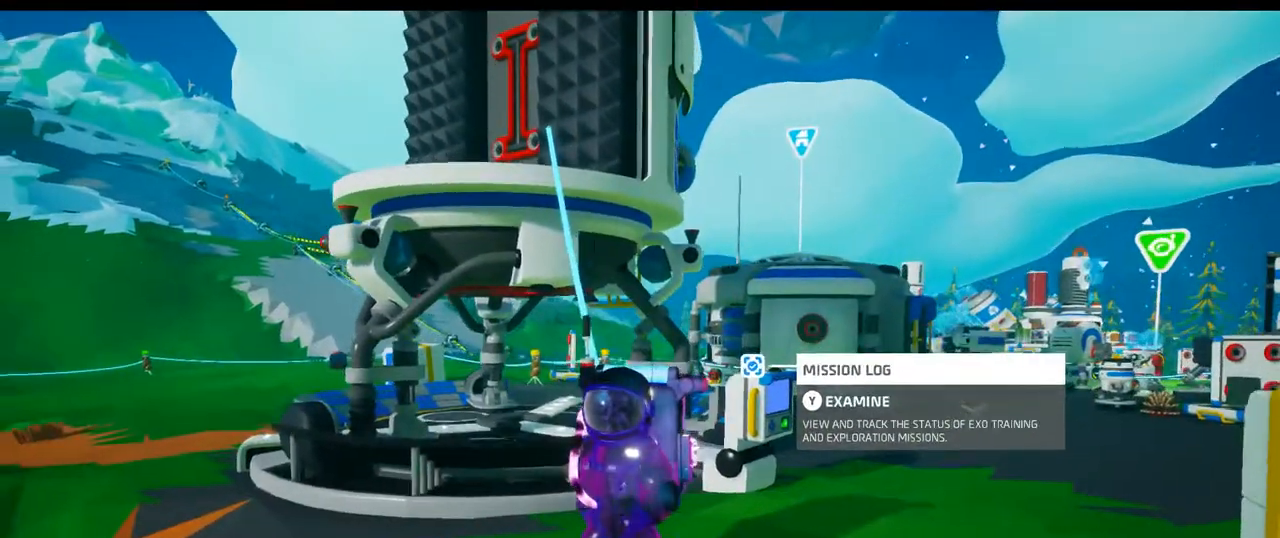
Gameplay with a controller (Xbox layout); each line is a JSON object with the inputs held at the frame after it. "events" lists button and stick changes between this image and that frame as [ms after this image, input, new state], when the widget could be followed in between. Not read: HOME L2 L3.
{"buttons": ["SELECT"], "left_stick": "center", "right_stick": "center"}
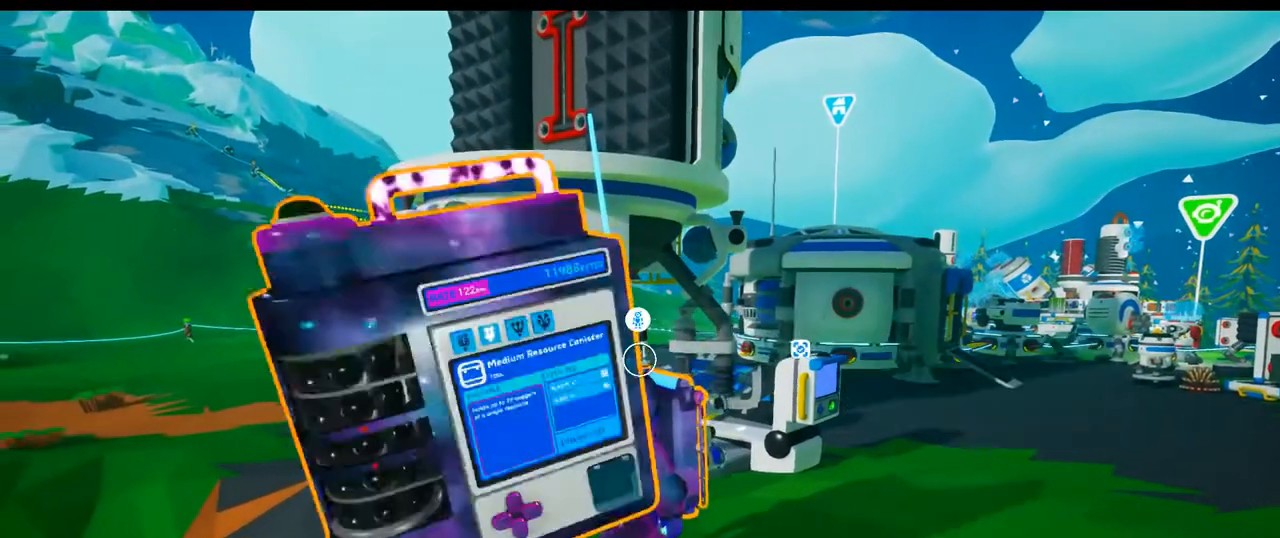
{"buttons": [], "left_stick": "center", "right_stick": "center", "events": [[17, "SELECT", "up"]]}
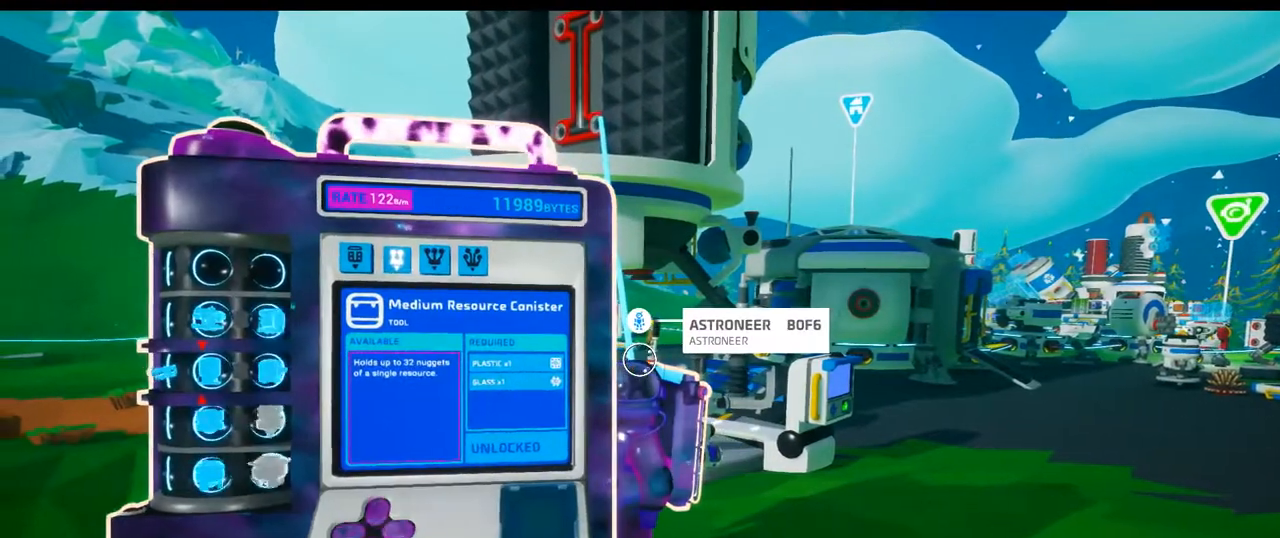
{"buttons": [], "left_stick": "center", "right_stick": "center", "events": []}
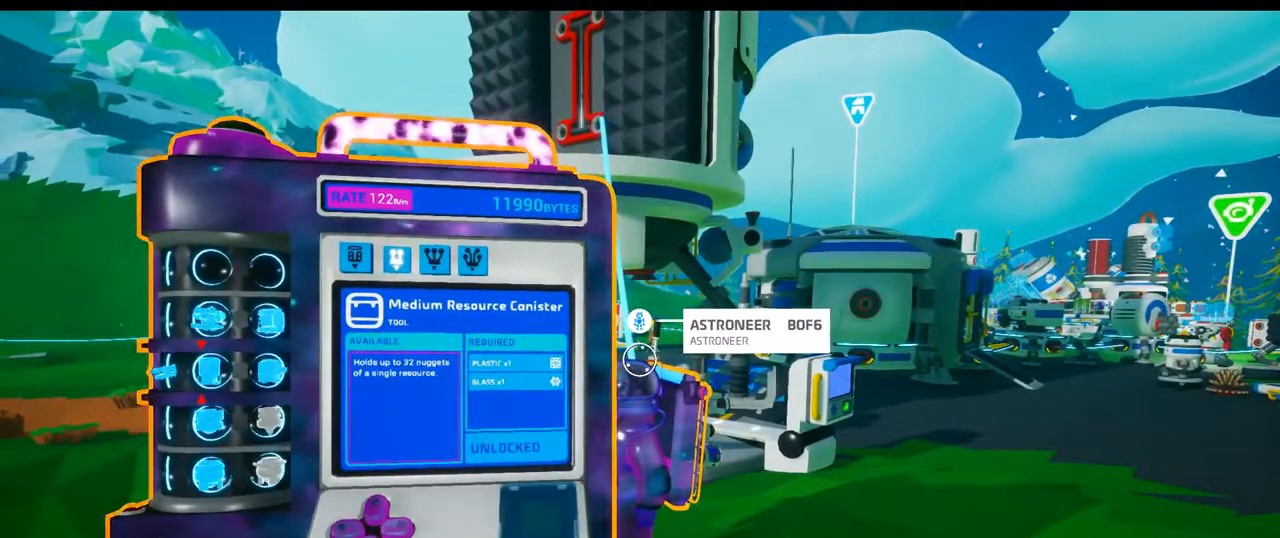
{"buttons": [], "left_stick": "center", "right_stick": "center", "events": []}
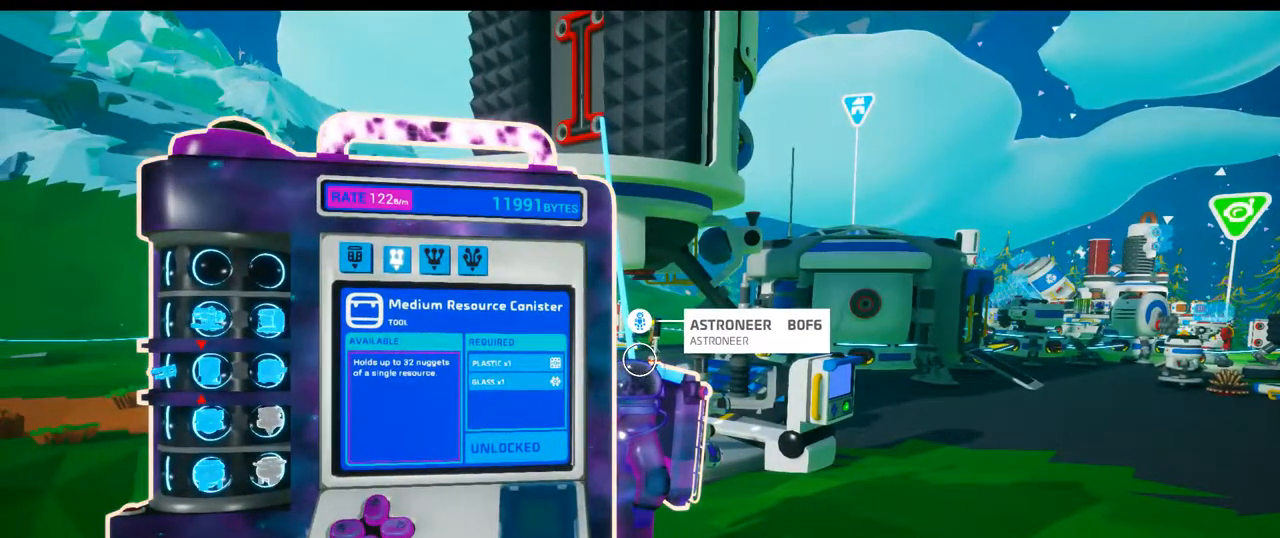
{"buttons": [], "left_stick": "center", "right_stick": "center", "events": []}
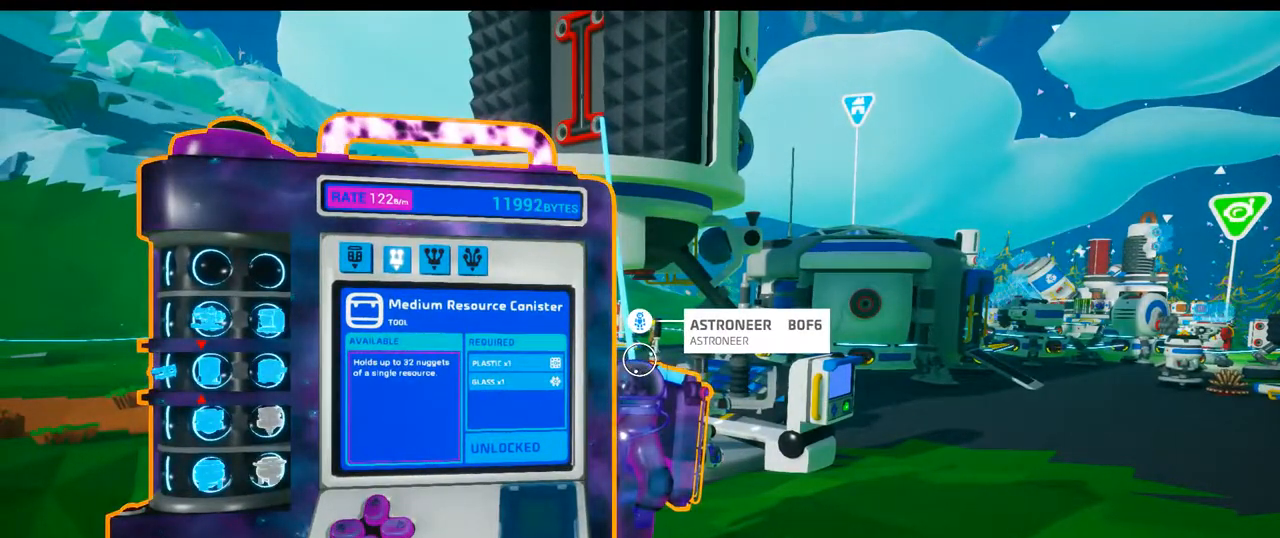
{"buttons": [], "left_stick": "center", "right_stick": "center", "events": [[300, "DPAD_UP", "down"], [400, "DPAD_UP", "up"]]}
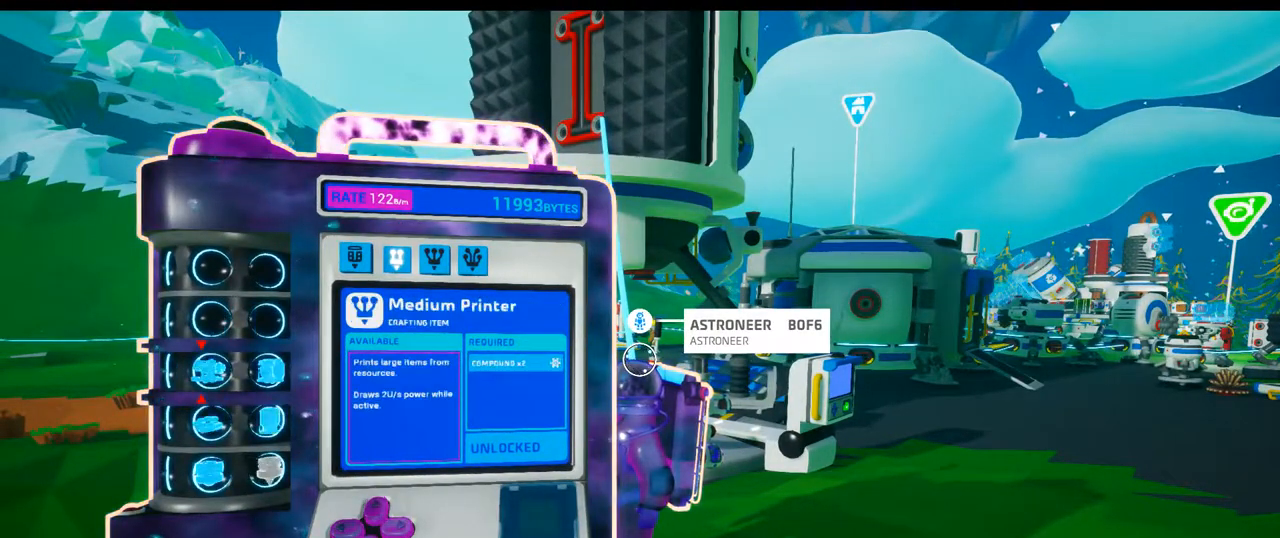
{"buttons": [], "left_stick": "center", "right_stick": "center"}
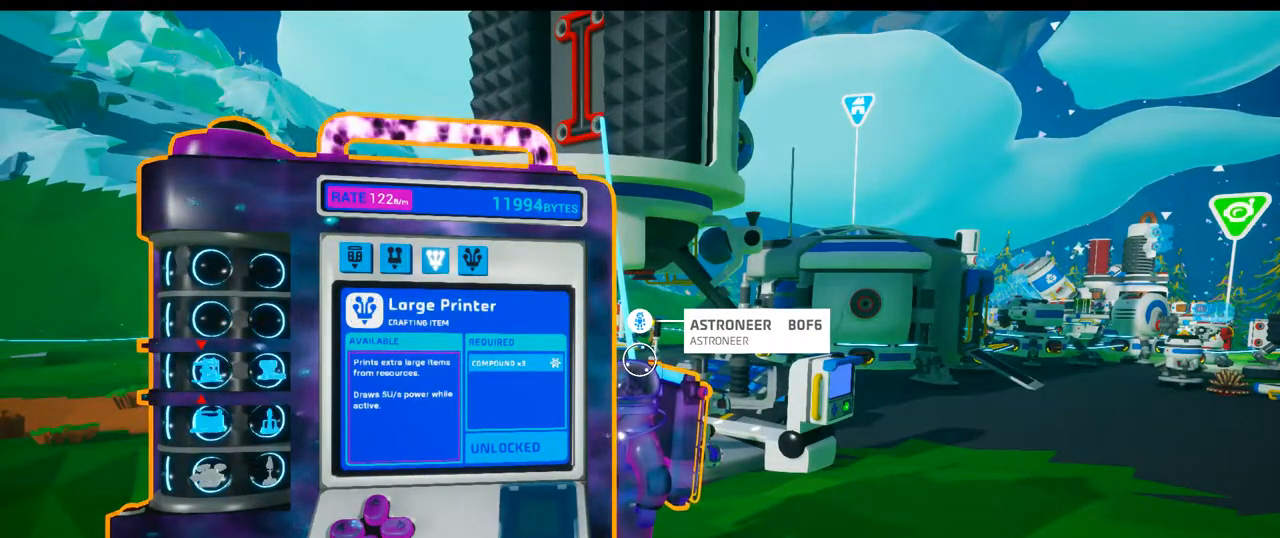
{"buttons": [], "left_stick": "center", "right_stick": "center", "events": []}